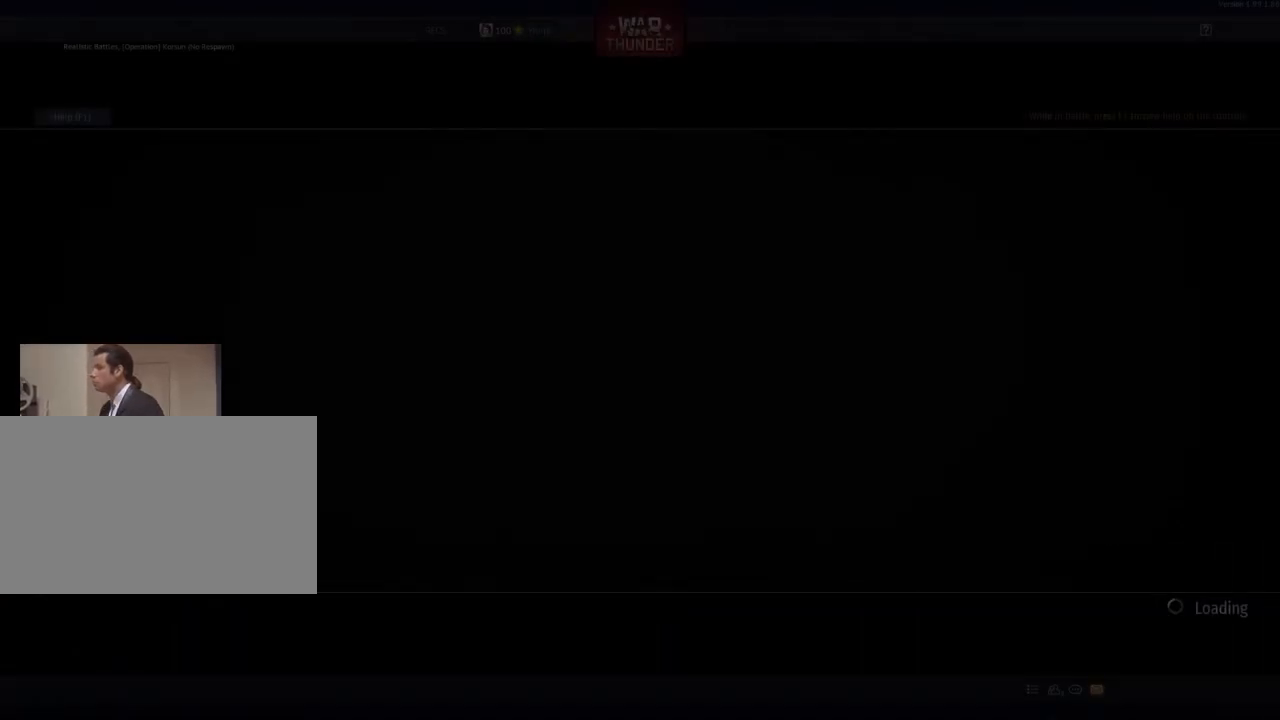
Gameplay with keyboard and mouse; each line is a JSON object with the keys and mouse buttons held at the frame after it. "events" lists presses ("down") and releases ("up") of "1", "2", "3", "4", "5", "a", "alt", "c", "caps_lock", "ctrl", "d", "e", "f", "g", "q", "r", "s", "shift", "space", "t", "tab", "v", "w", "x", "z", "mouse_left", "mouse_wheel" and "mouse_right" between this image and that frame as [ms after this image, input, new state], when the widget could be followed in between. "mouse_left", "mouse_wheel", "mouse_right" = the "left", "wheel", "right" buttons of the "mouse" list. No other keys are recorded. "wheel" means that the mouse wheel is clicked or scrolled. "mouse_move" is the direction in which the mouse moves at that frame (one of eight, or "still"), when it could be read.
{"keys": [], "mouse": ["wheel"], "mouse_move": "still", "events": [[401, "mouse_wheel", "down"]]}
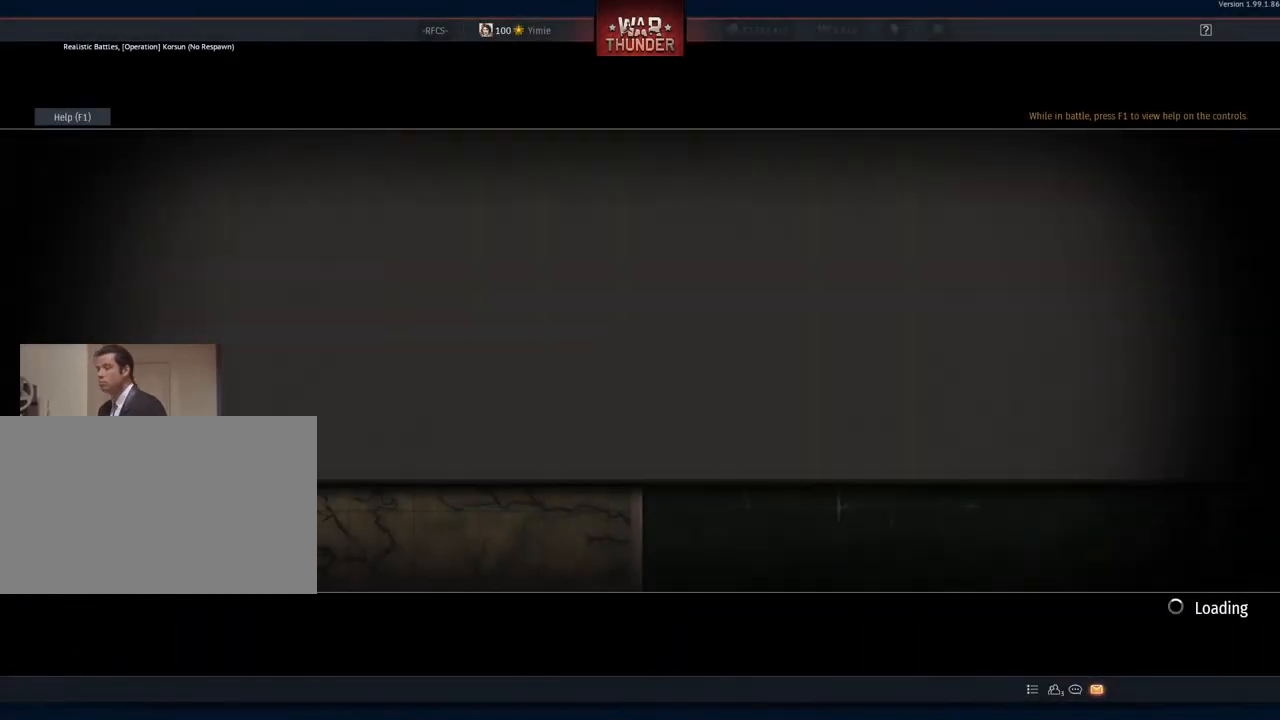
{"keys": [], "mouse": [], "mouse_move": "still", "events": [[33, "mouse_wheel", "up"], [133, "mouse_wheel", "down"], [267, "mouse_wheel", "up"]]}
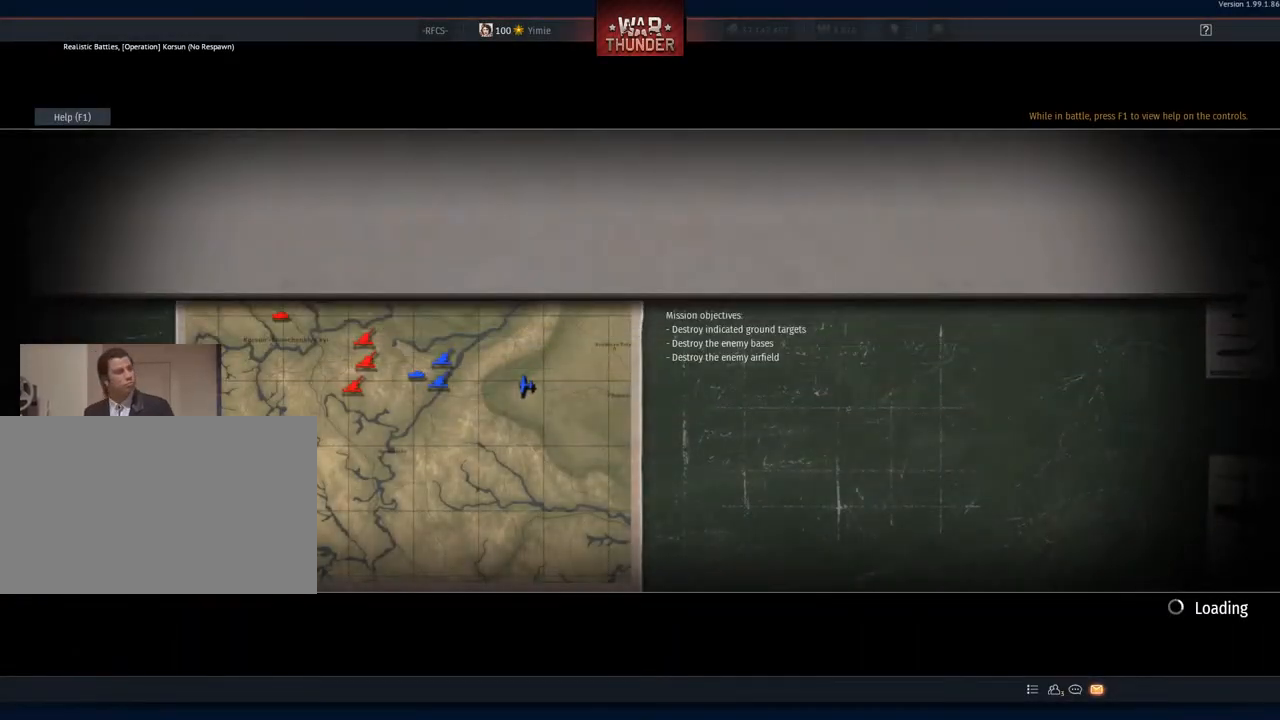
{"keys": [], "mouse": [], "mouse_move": "still", "events": []}
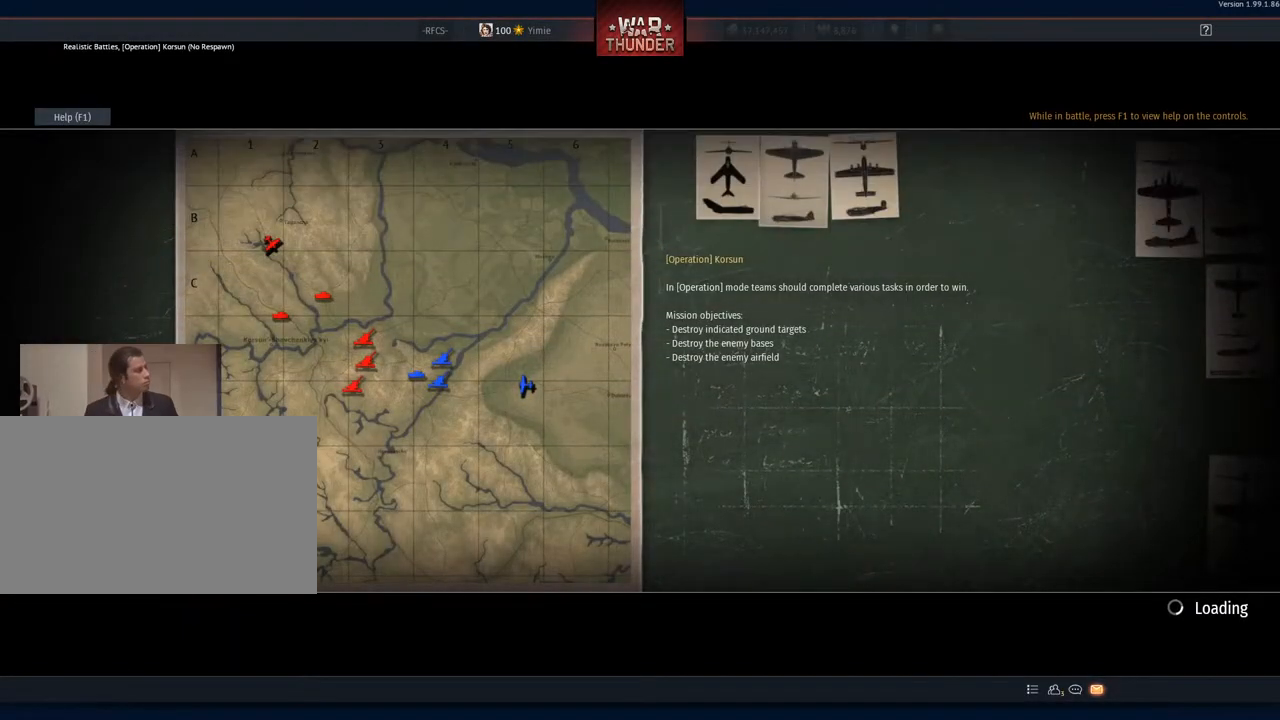
{"keys": [], "mouse": [], "mouse_move": "still", "events": [[300, "mouse_wheel", "down"], [434, "mouse_wheel", "up"]]}
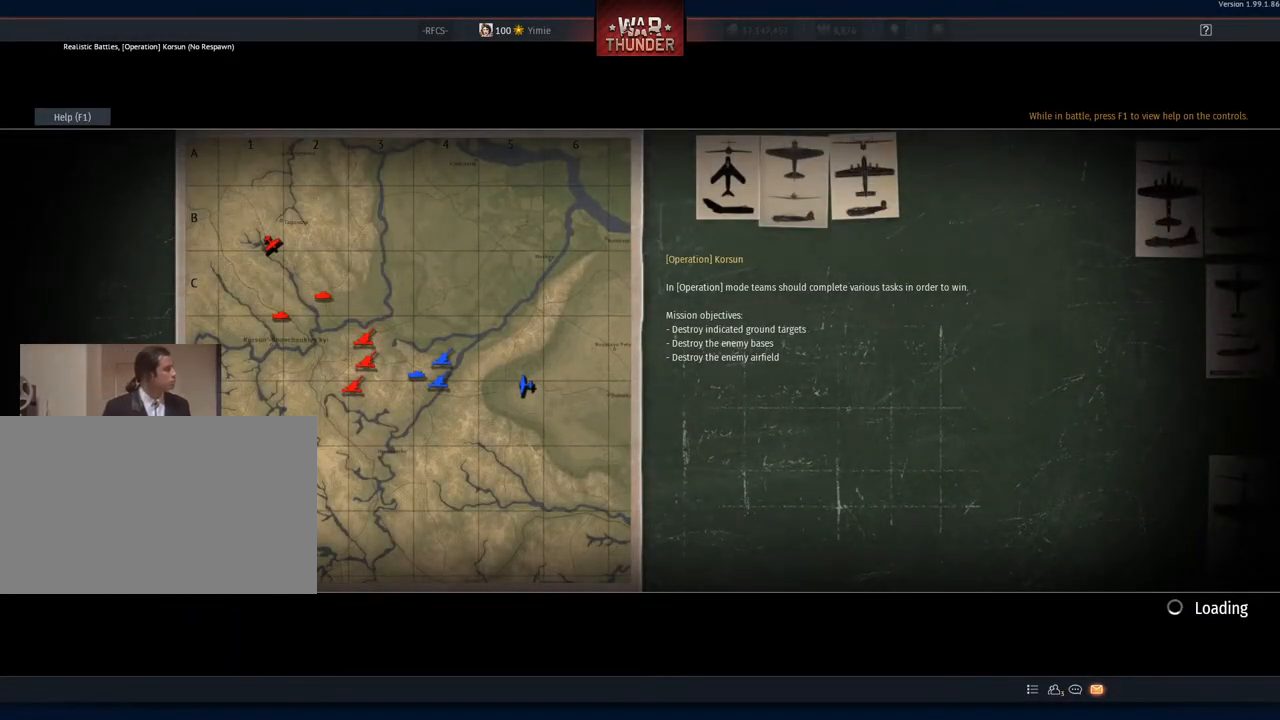
{"keys": [], "mouse": [], "mouse_move": "still", "events": [[84, "mouse_wheel", "down"], [167, "mouse_wheel", "up"]]}
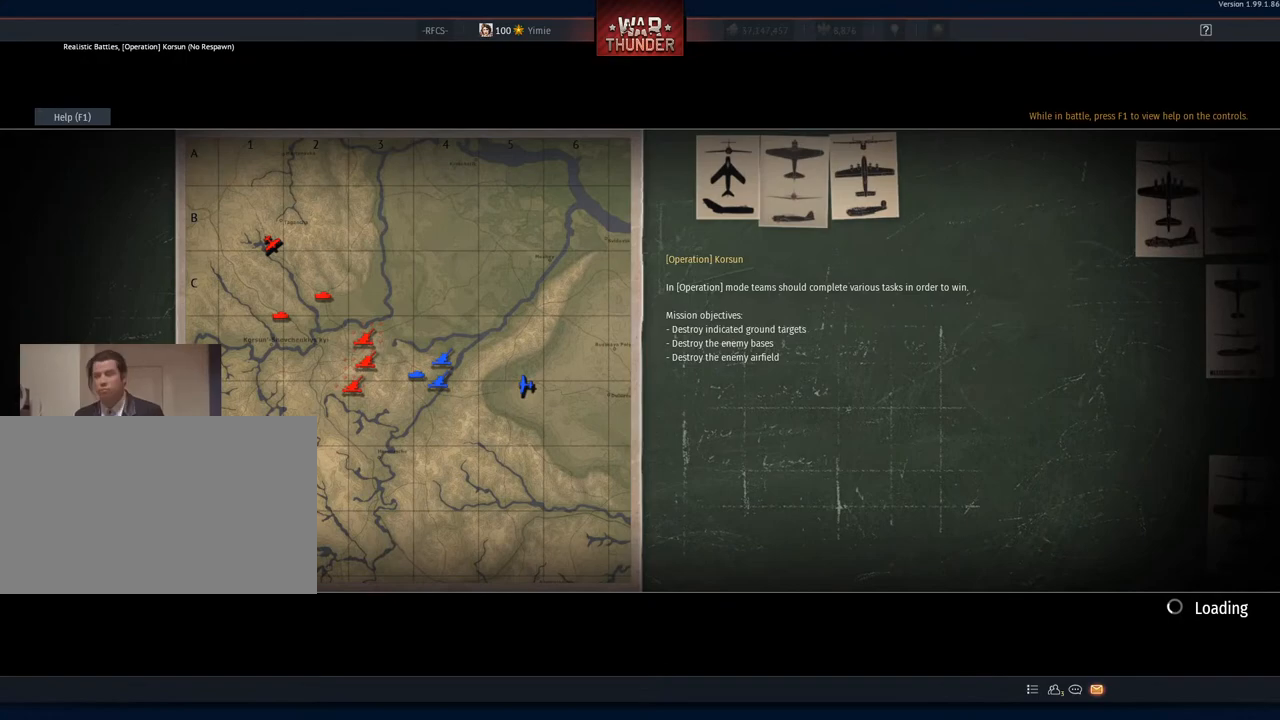
{"keys": [], "mouse": [], "mouse_move": "still", "events": []}
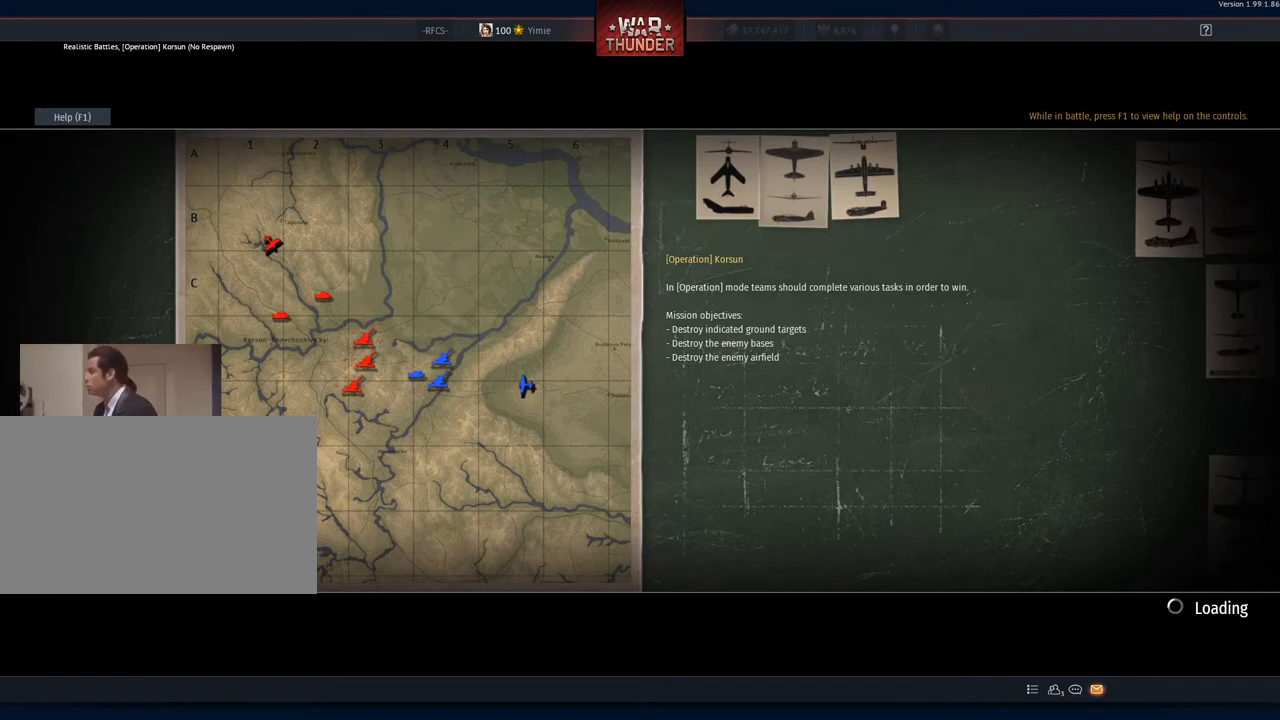
{"keys": [], "mouse": ["wheel"], "mouse_move": "still", "events": [[251, "mouse_wheel", "down"], [334, "mouse_wheel", "up"], [484, "mouse_wheel", "down"]]}
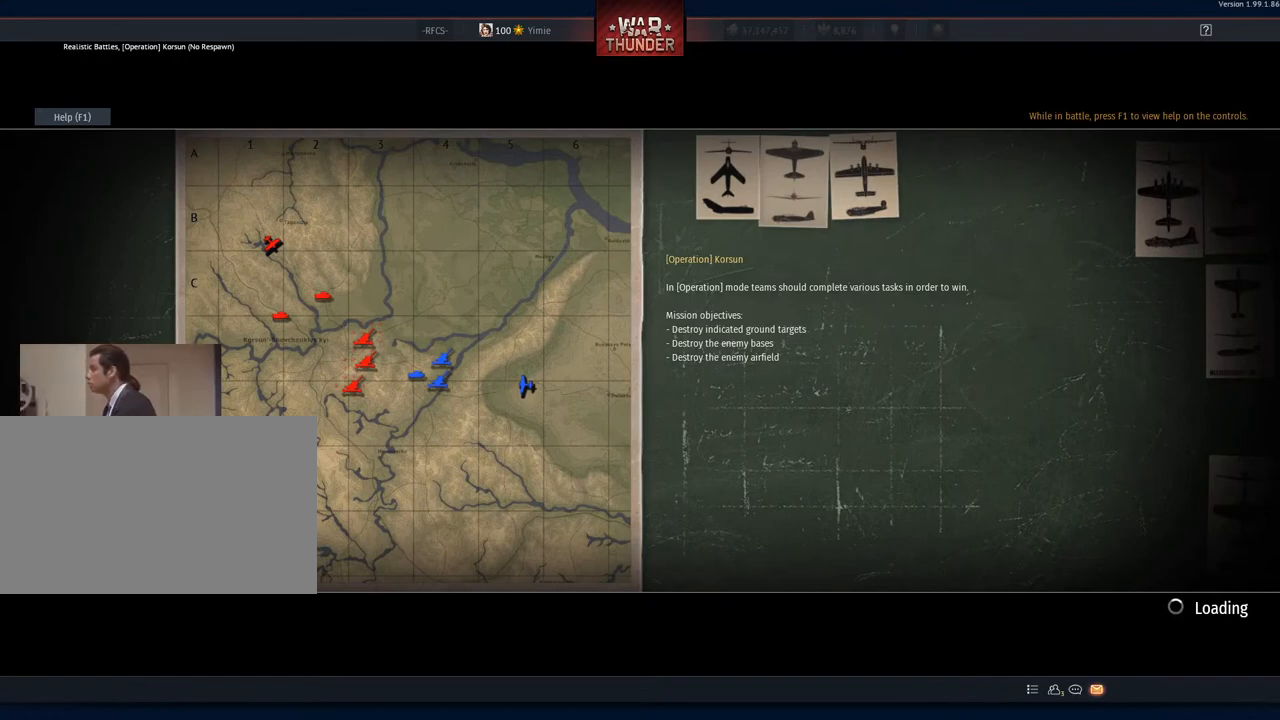
{"keys": [], "mouse": [], "mouse_move": "still", "events": [[117, "mouse_wheel", "up"]]}
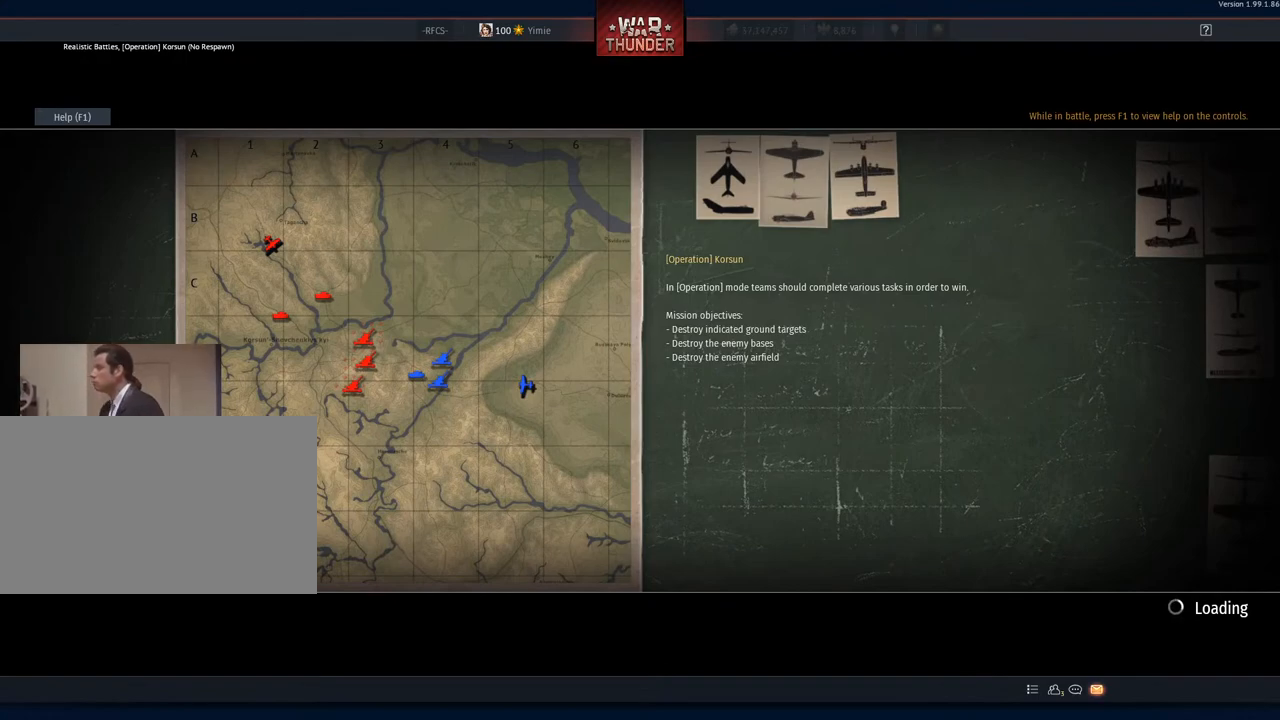
{"keys": [], "mouse": [], "mouse_move": "up-left", "events": []}
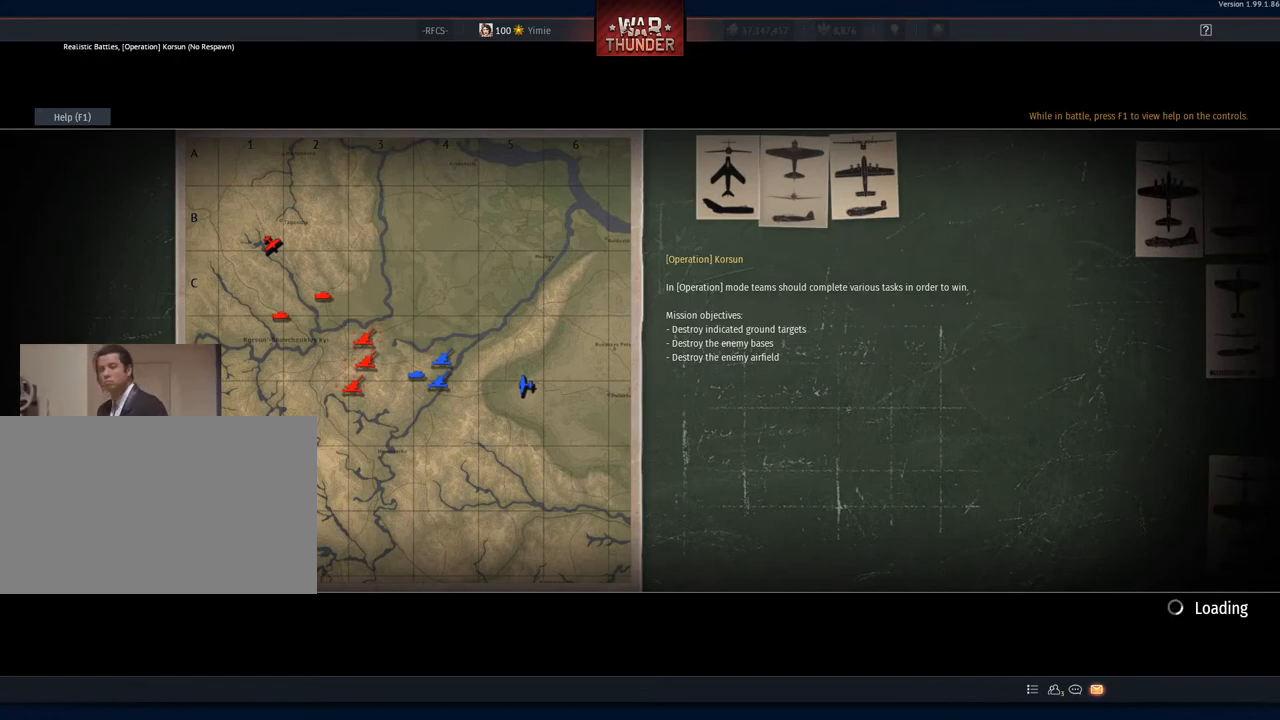
{"keys": [], "mouse": [], "mouse_move": "still", "events": []}
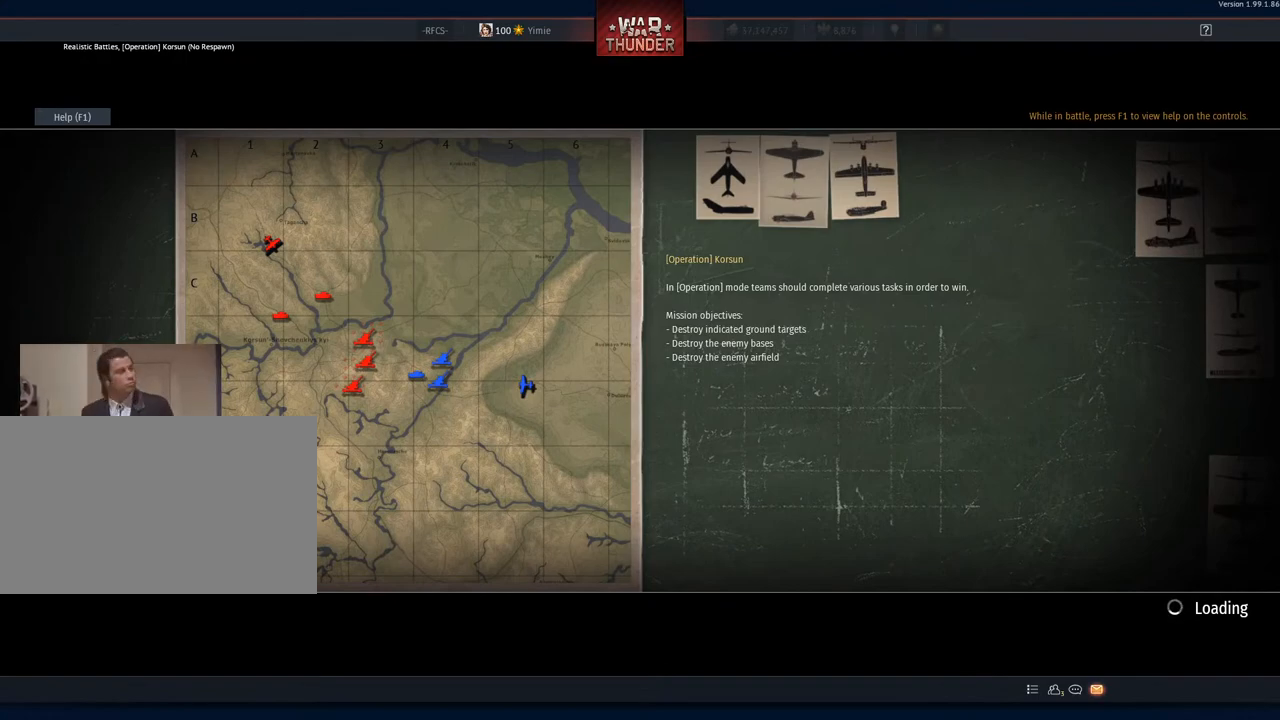
{"keys": [], "mouse": [], "mouse_move": "still", "events": []}
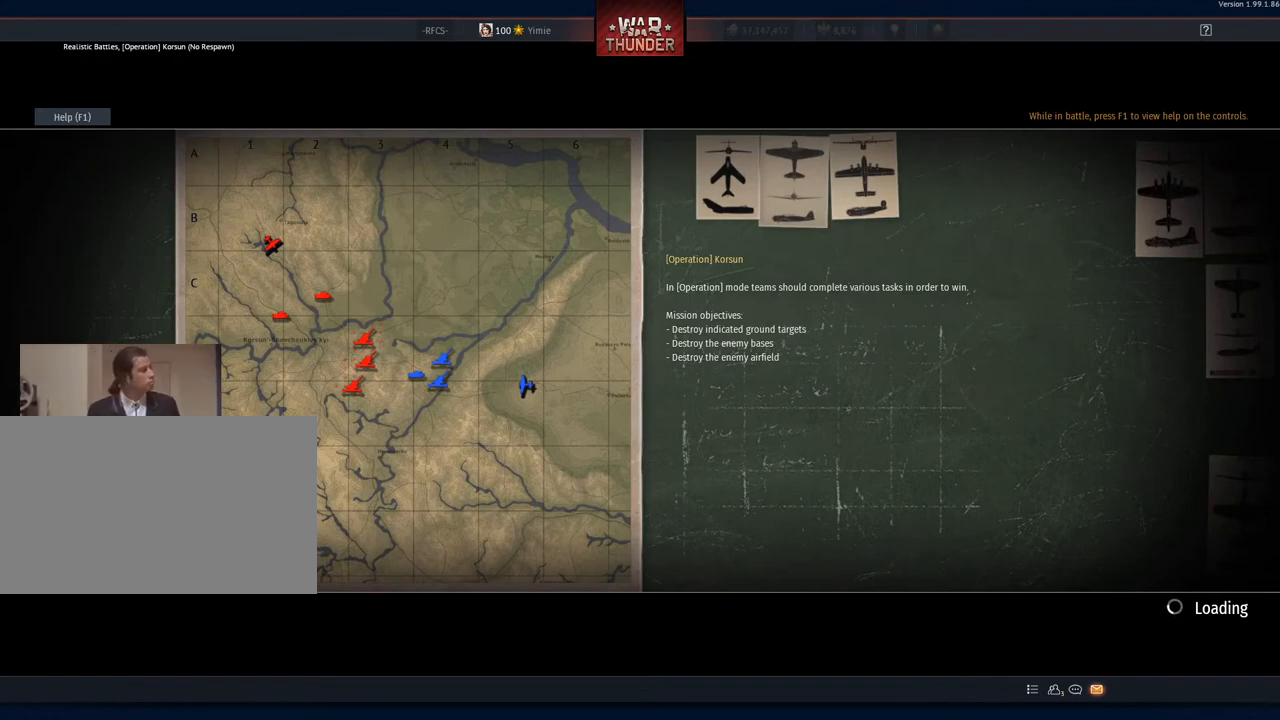
{"keys": [], "mouse": [], "mouse_move": "still", "events": []}
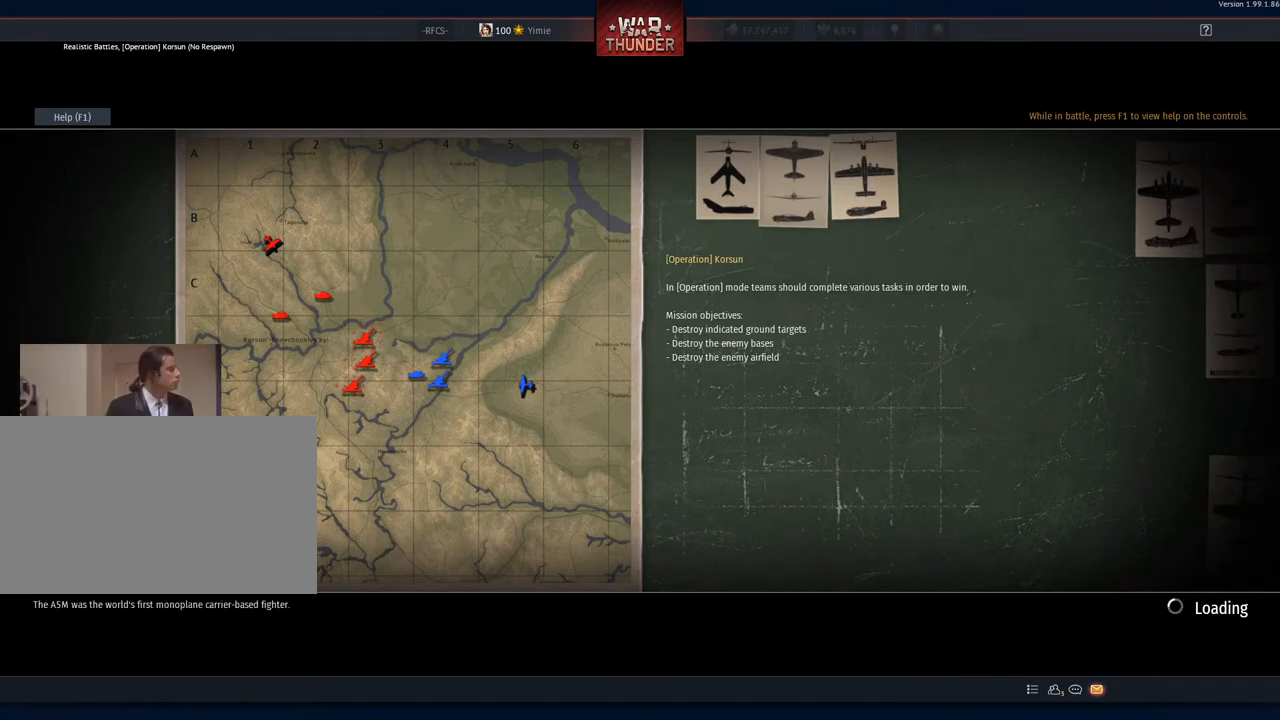
{"keys": [], "mouse": [], "mouse_move": "still", "events": []}
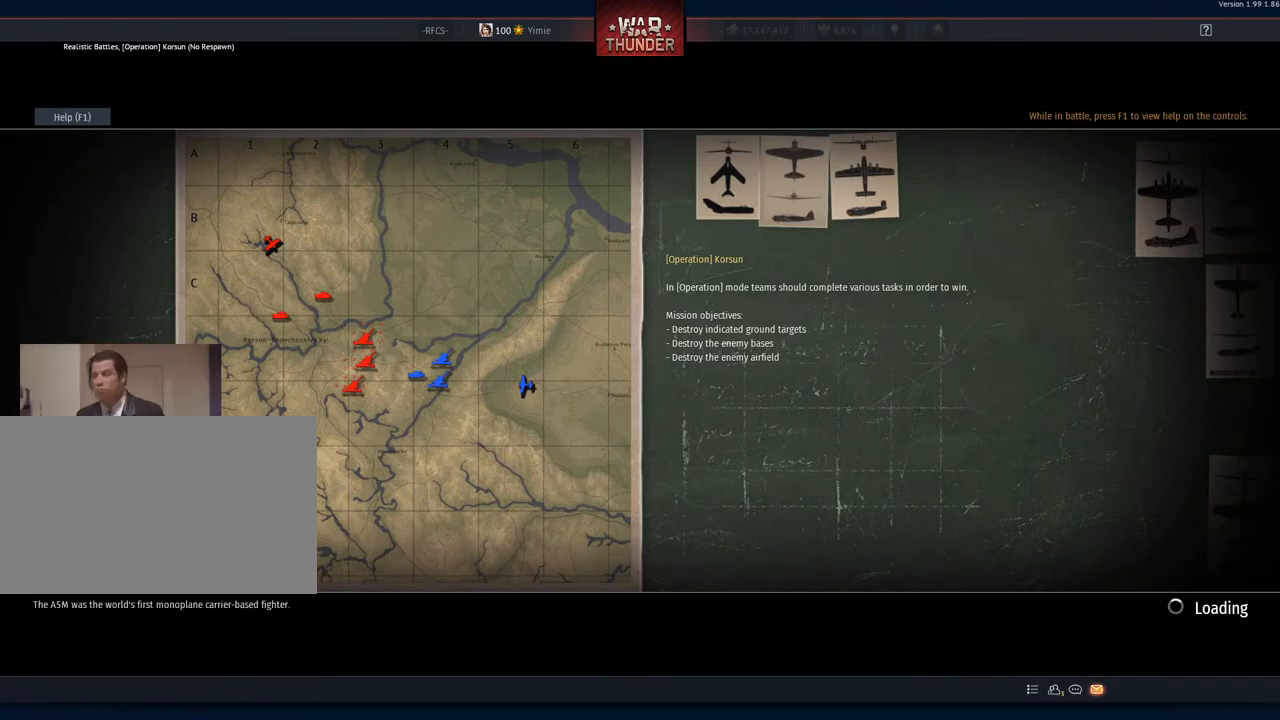
{"keys": [], "mouse": ["left"], "mouse_move": "still", "events": [[451, "mouse_left", "down"]]}
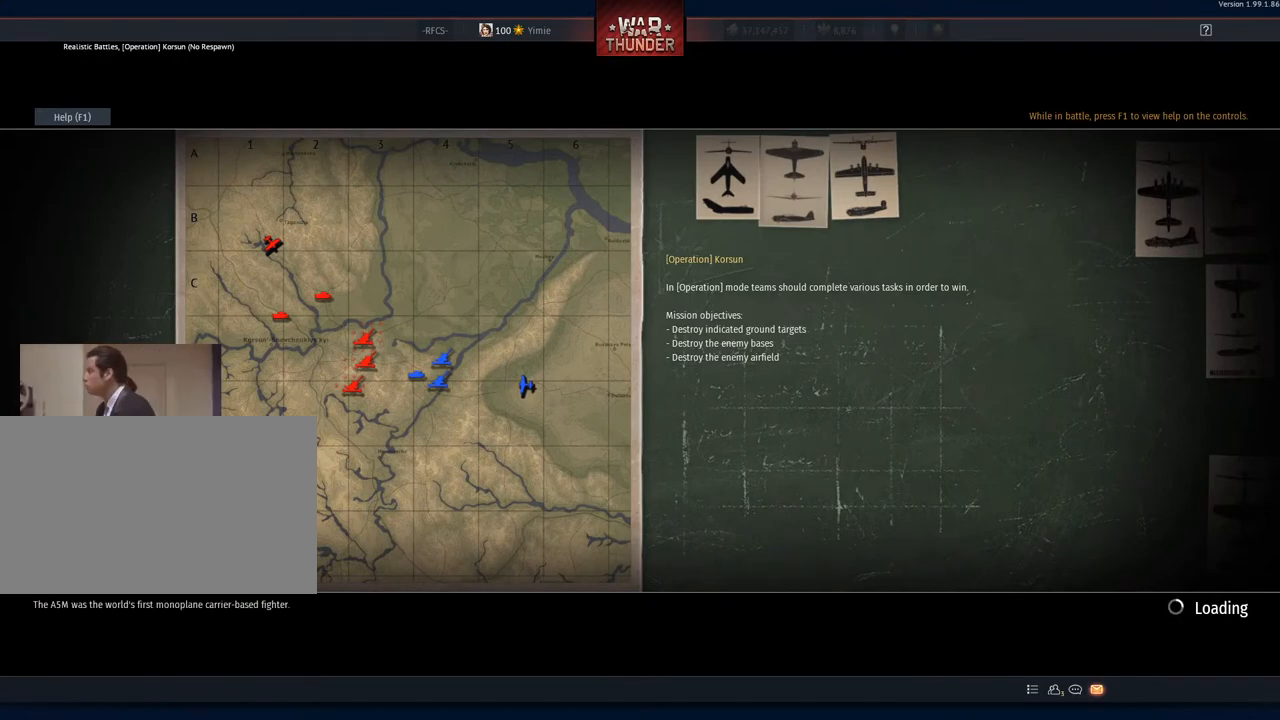
{"keys": [], "mouse": [], "mouse_move": "still", "events": [[50, "mouse_left", "up"]]}
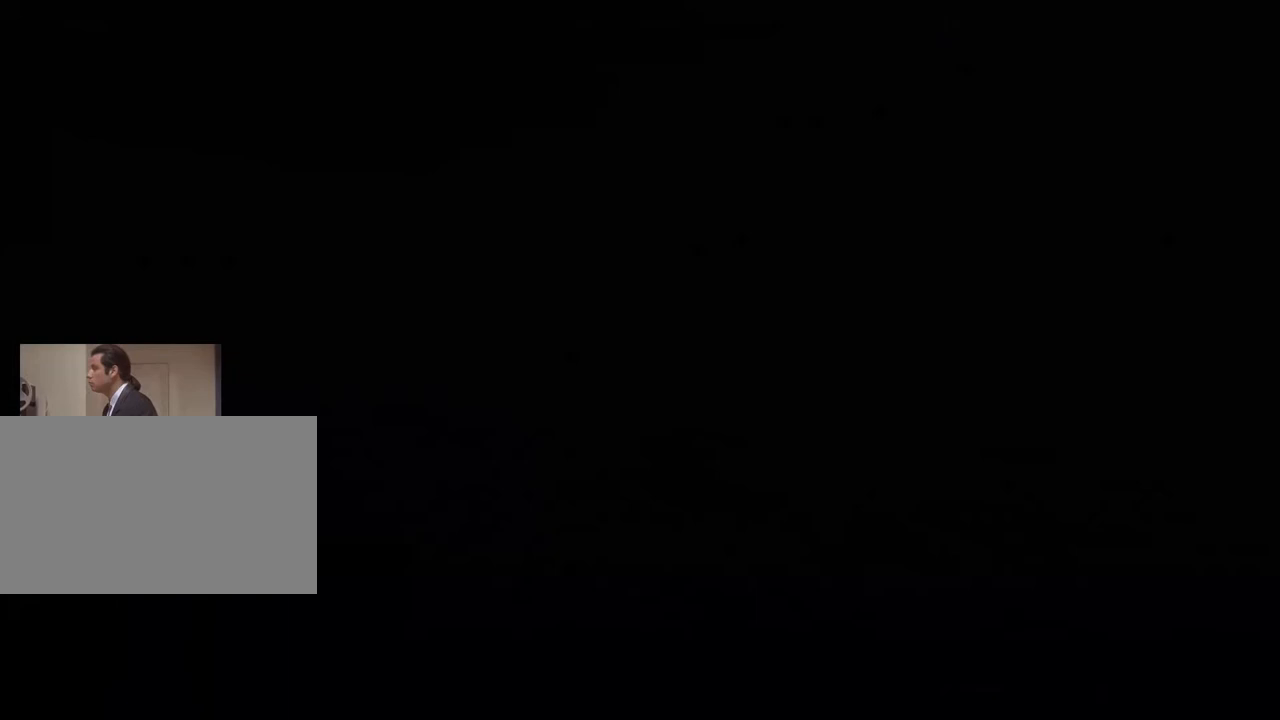
{"keys": [], "mouse": [], "mouse_move": "still", "events": [[17, "mouse_wheel", "down"], [200, "mouse_wheel", "up"]]}
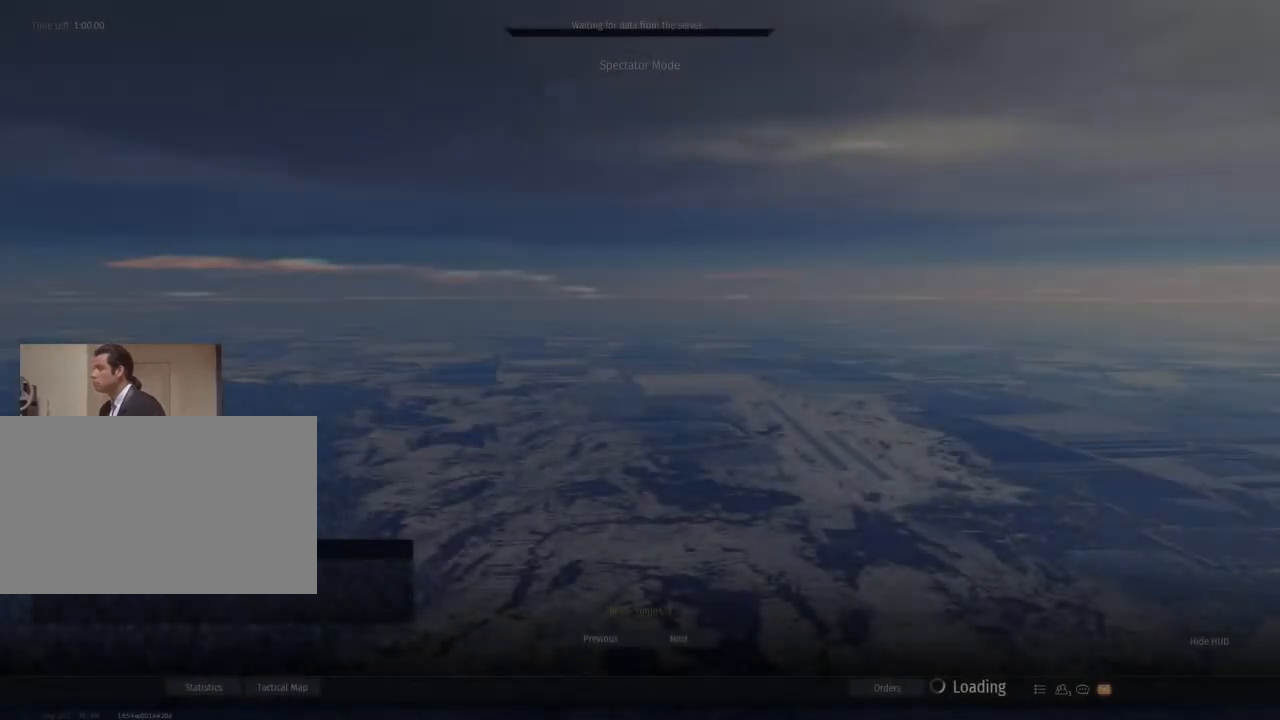
{"keys": [], "mouse": [], "mouse_move": "still", "events": [[267, "mouse_left", "down"], [400, "mouse_left", "up"]]}
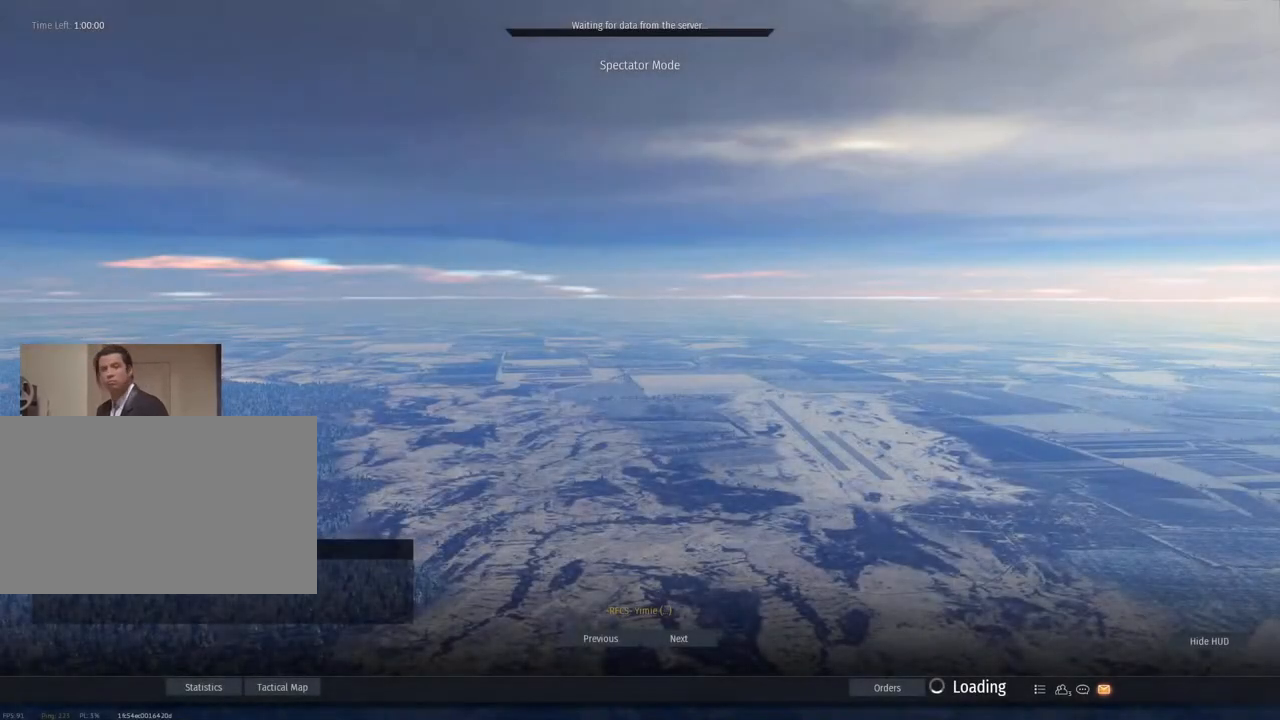
{"keys": [], "mouse": ["left"], "mouse_move": "right", "events": [[417, "mouse_left", "down"]]}
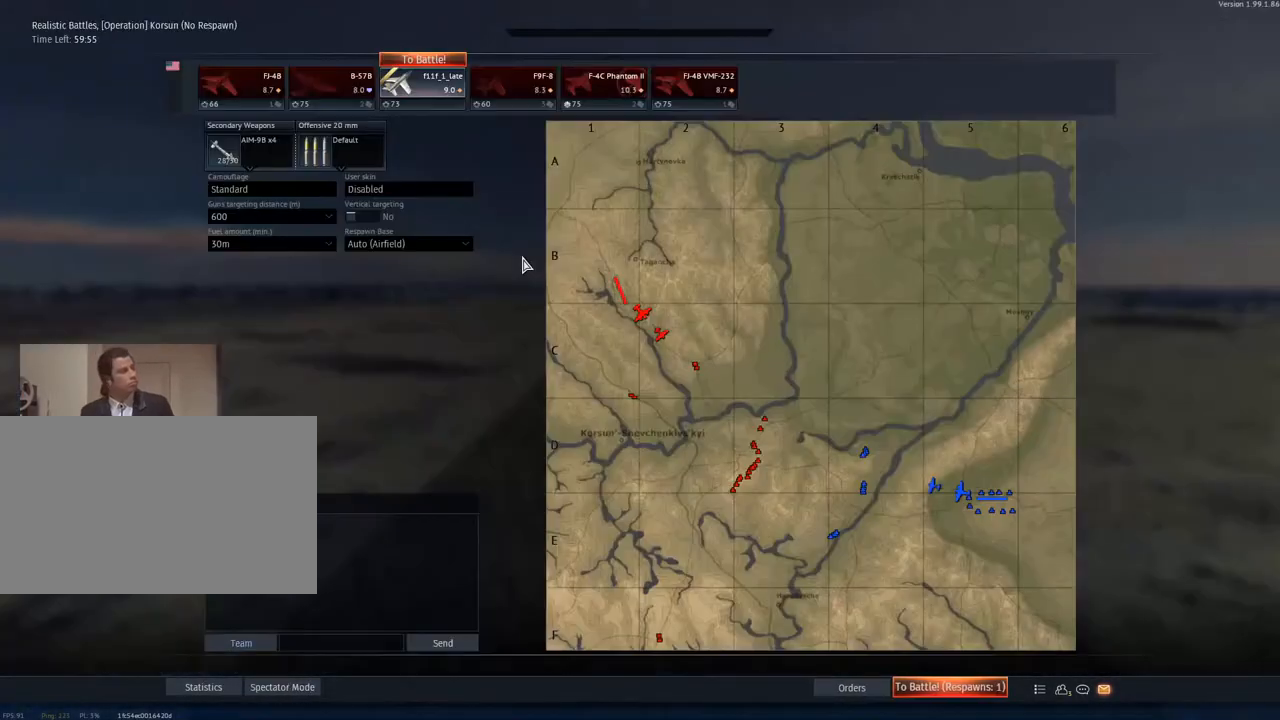
{"keys": [], "mouse": [], "mouse_move": "up-left", "events": [[16, "mouse_left", "up"]]}
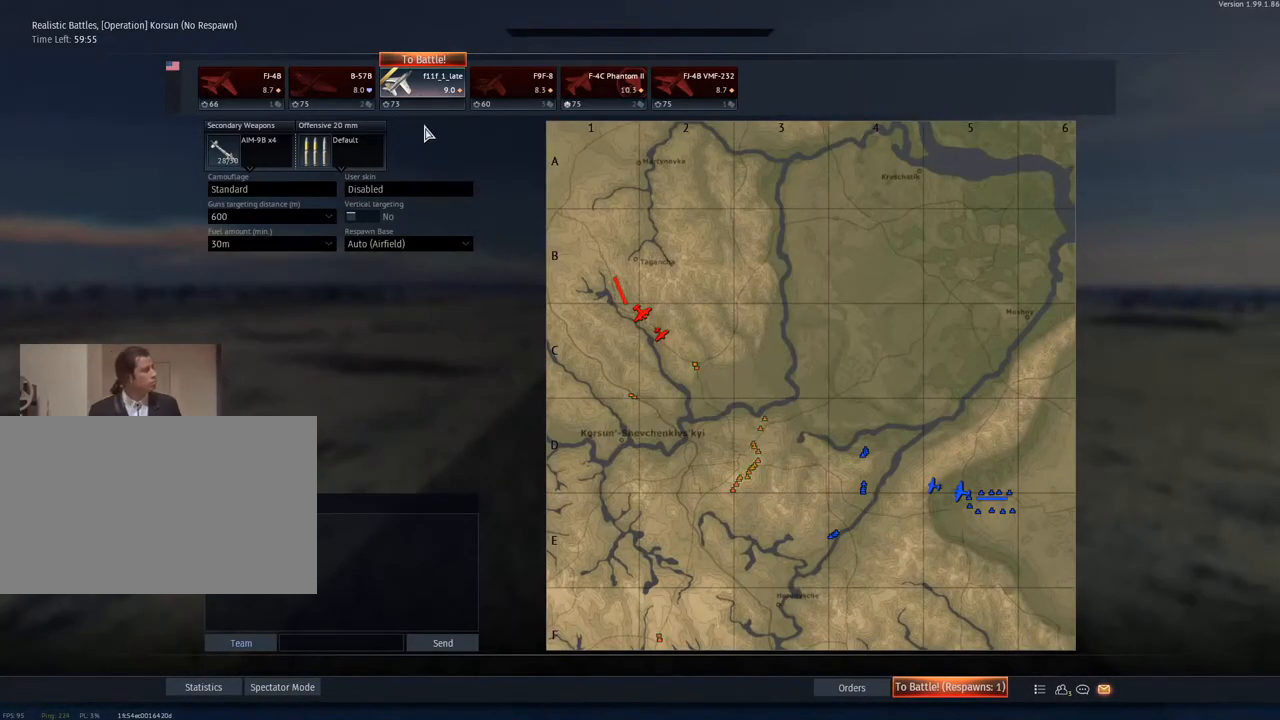
{"keys": [], "mouse": ["left"], "mouse_move": "still", "events": [[451, "mouse_left", "down"]]}
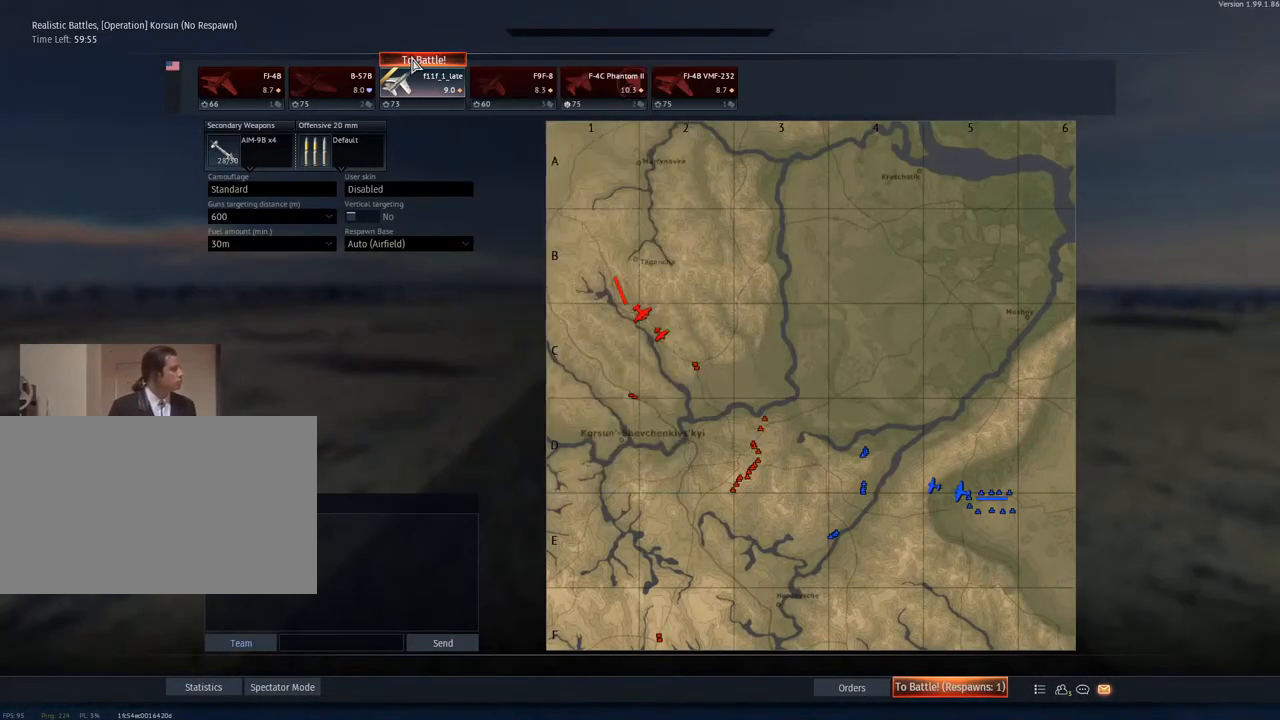
{"keys": [], "mouse": [], "mouse_move": "right", "events": [[83, "mouse_left", "up"]]}
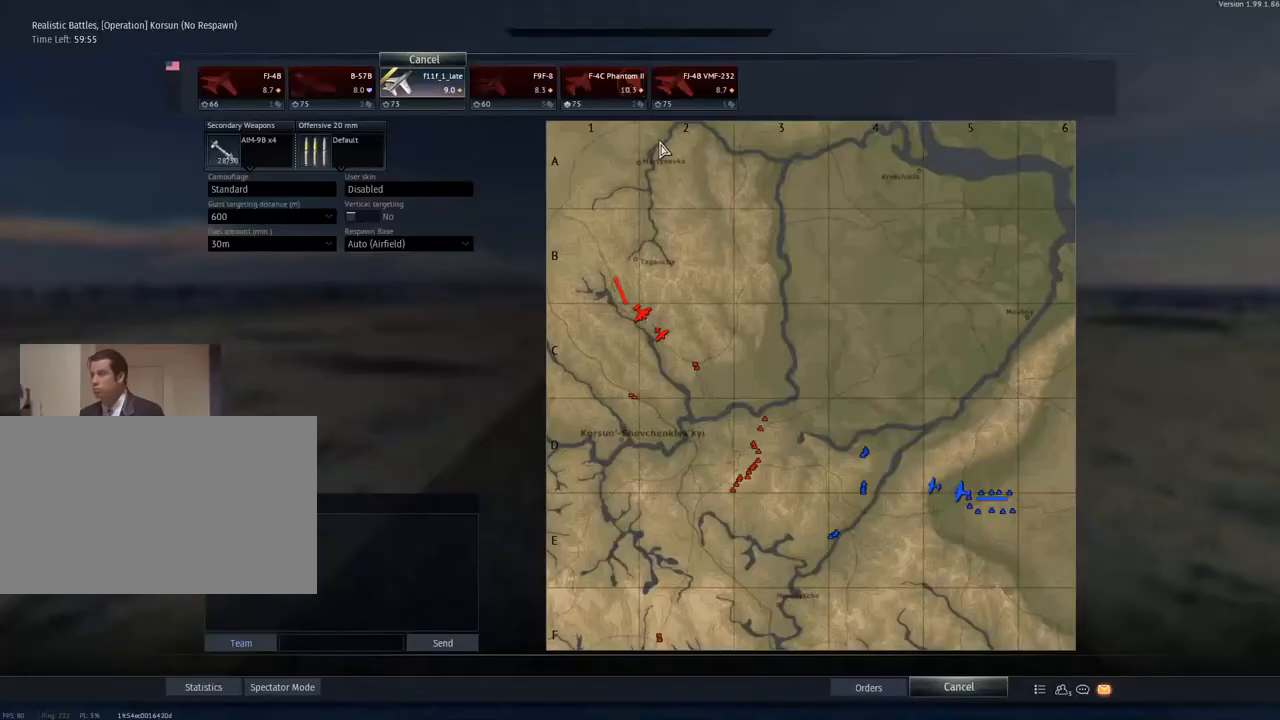
{"keys": [], "mouse": [], "mouse_move": "down-left", "events": [[250, "mouse_wheel", "down"], [334, "mouse_wheel", "up"], [384, "mouse_wheel", "down"], [434, "mouse_wheel", "up"]]}
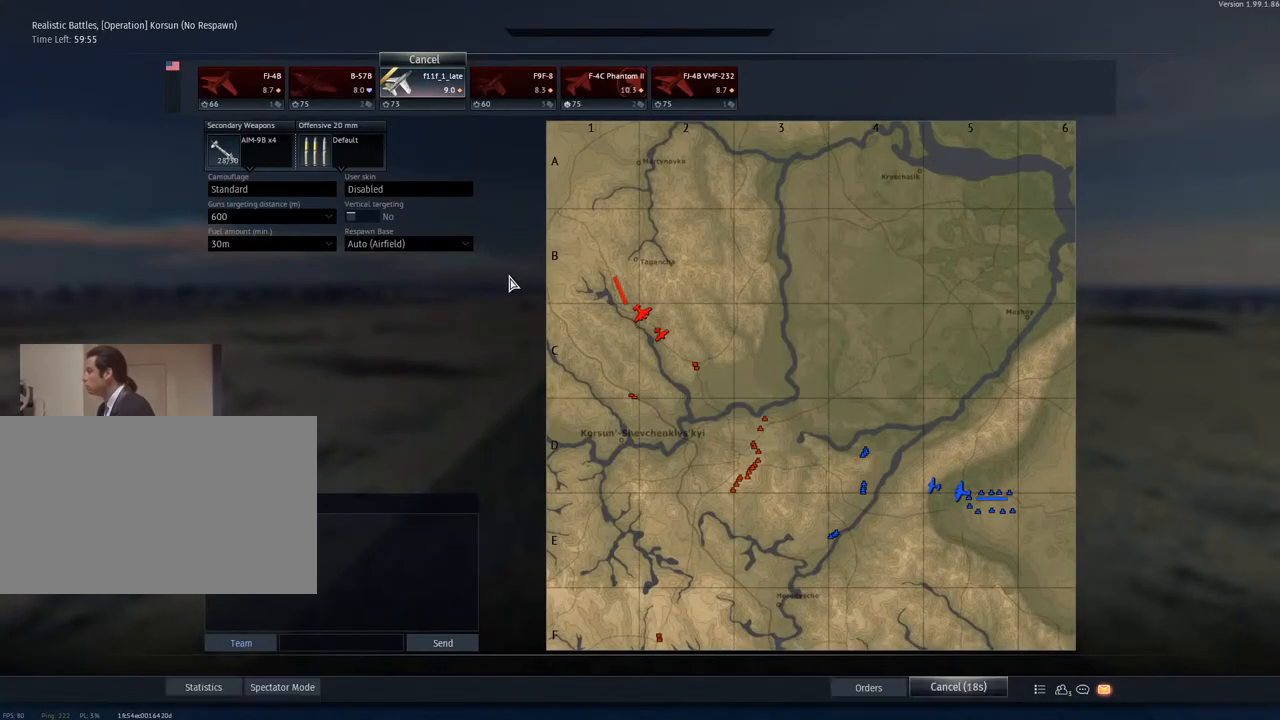
{"keys": [], "mouse": [], "mouse_move": "still", "events": []}
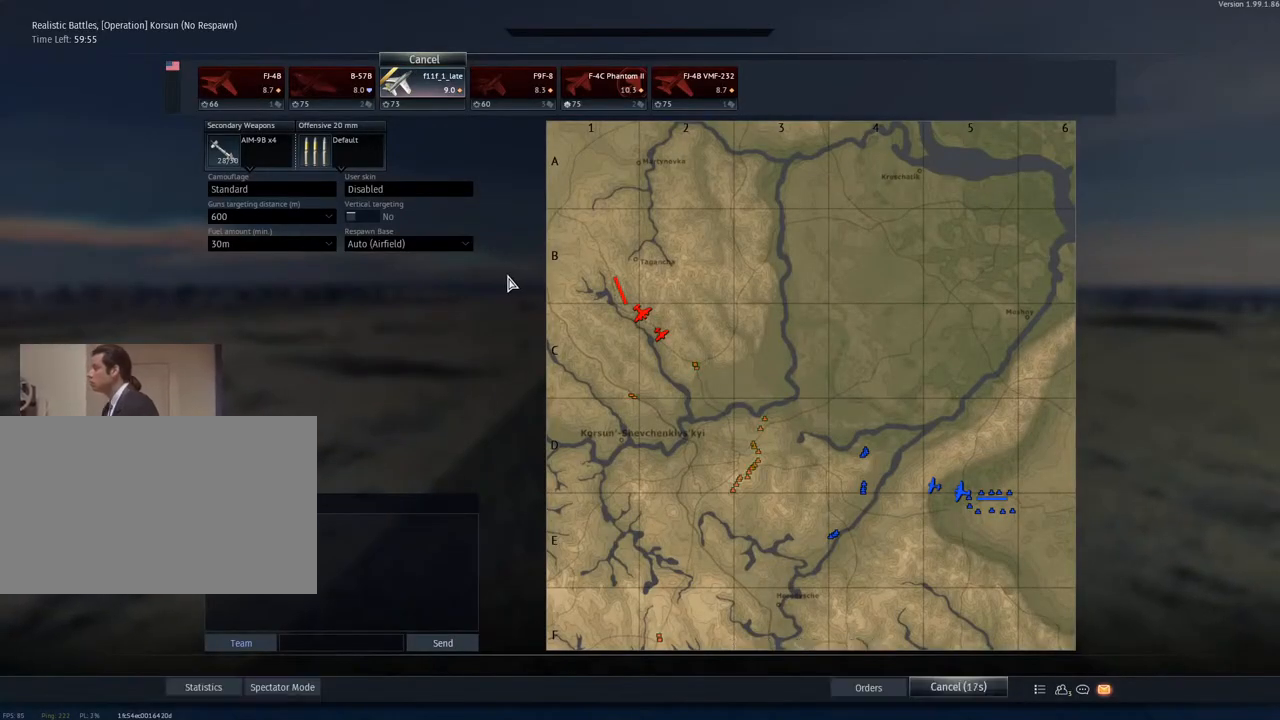
{"keys": [], "mouse": [], "mouse_move": "still", "events": [[84, "alt", "down"], [317, "tab", "down"], [467, "alt", "up"], [501, "tab", "up"]]}
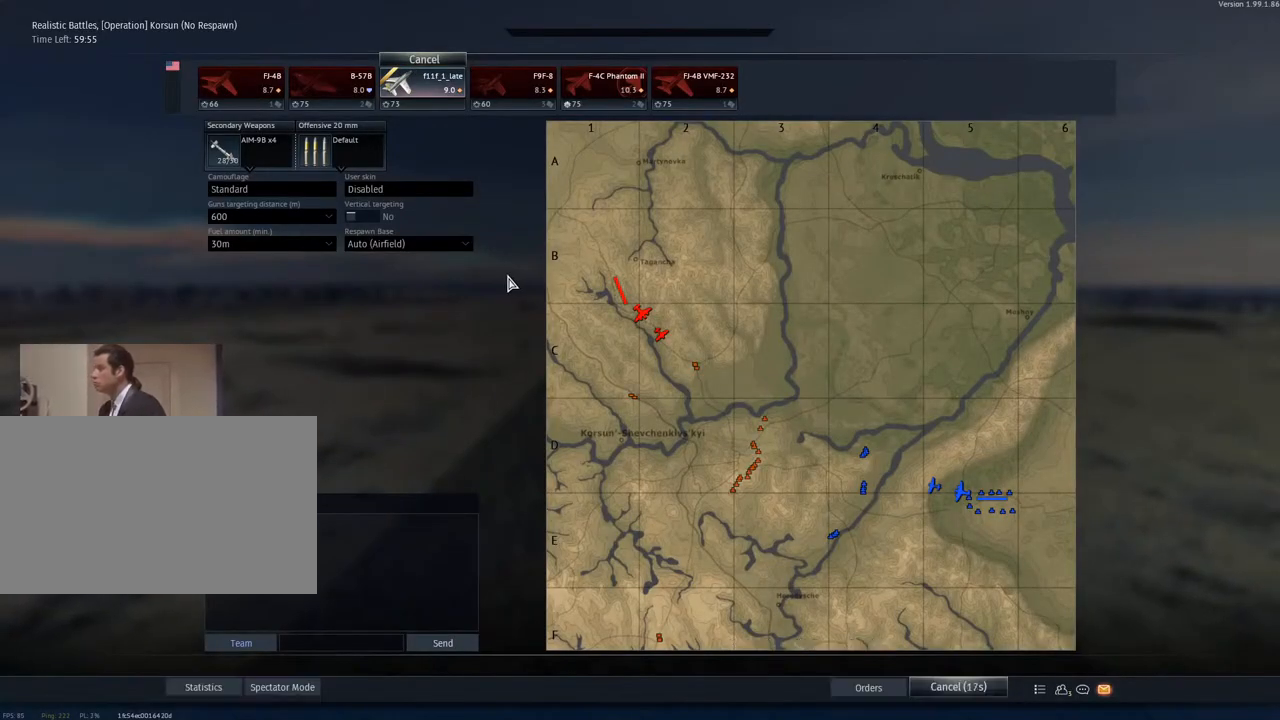
{"keys": ["tab"], "mouse": [], "mouse_move": "still", "events": [[333, "alt", "down"], [433, "tab", "down"], [467, "alt", "up"]]}
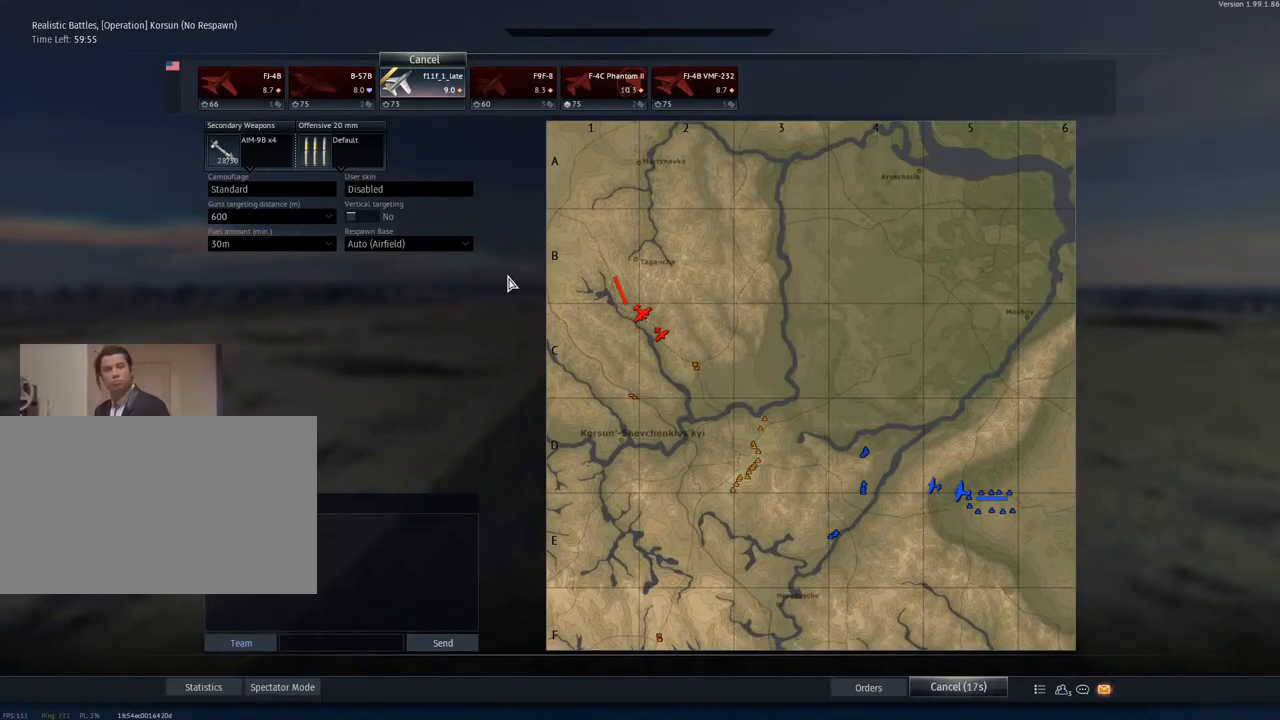
{"keys": [], "mouse": [], "mouse_move": "still", "events": [[67, "tab", "up"]]}
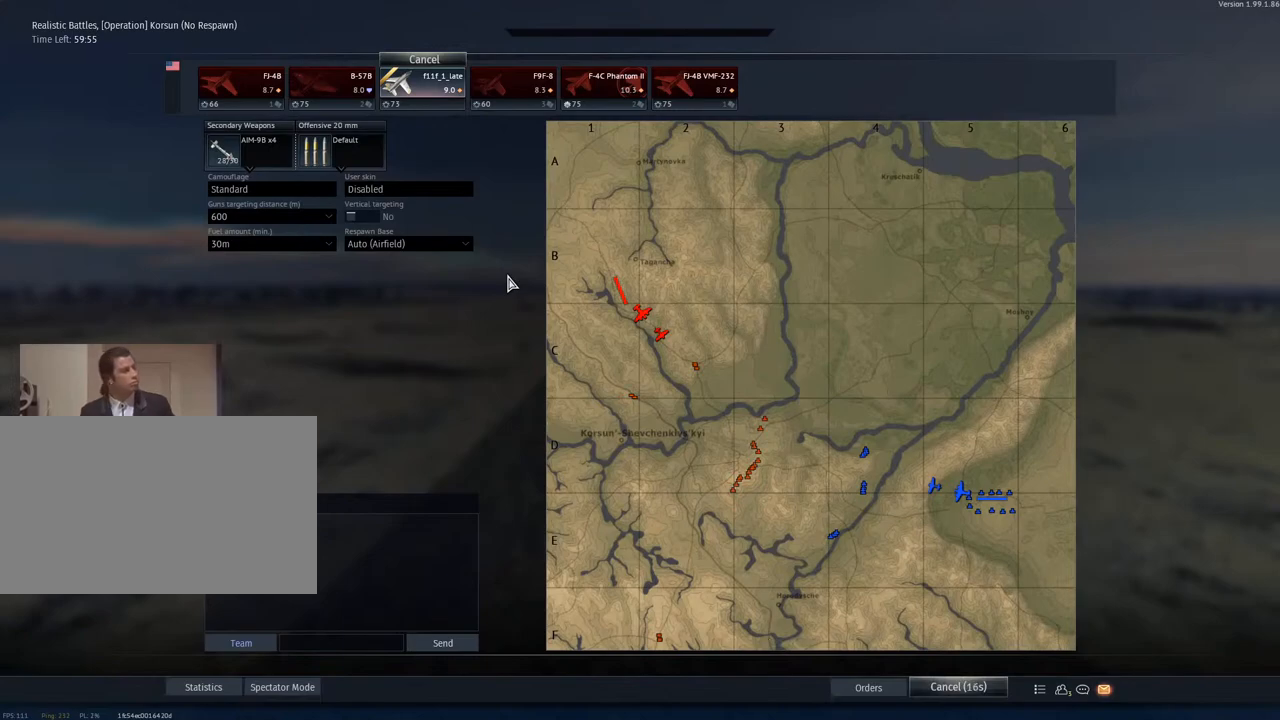
{"keys": [], "mouse": [], "mouse_move": "still", "events": []}